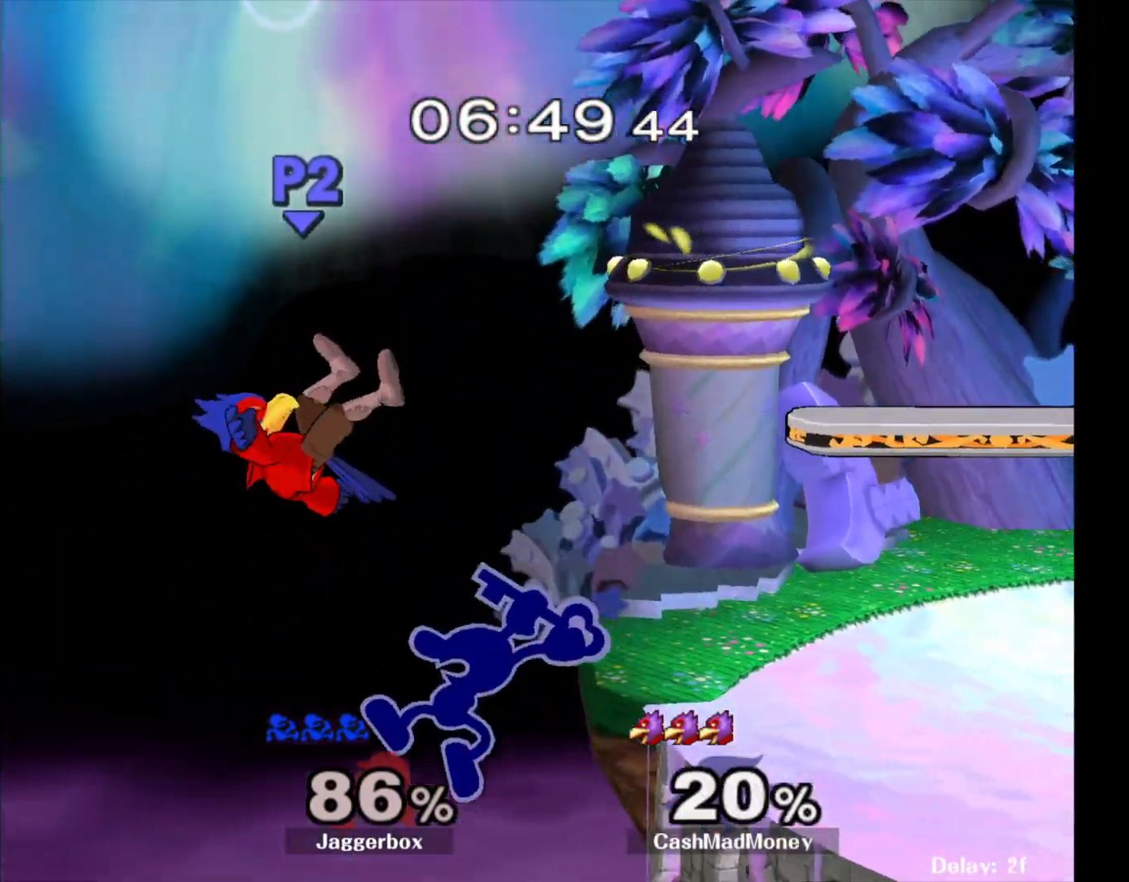
Gameplay with a controller (Nintendo layout); each line is a JSON object with the inputs held at the frame after it. "events" lists button and stick changes between this image and that frame as [ms after this image, input, new state], when the widget could be followed in between. Not read: DPAD_RIGHT L3 R3.
{"buttons": [], "left_stick": "center", "right_stick": "center", "events": [[250, "left_stick", "center"]]}
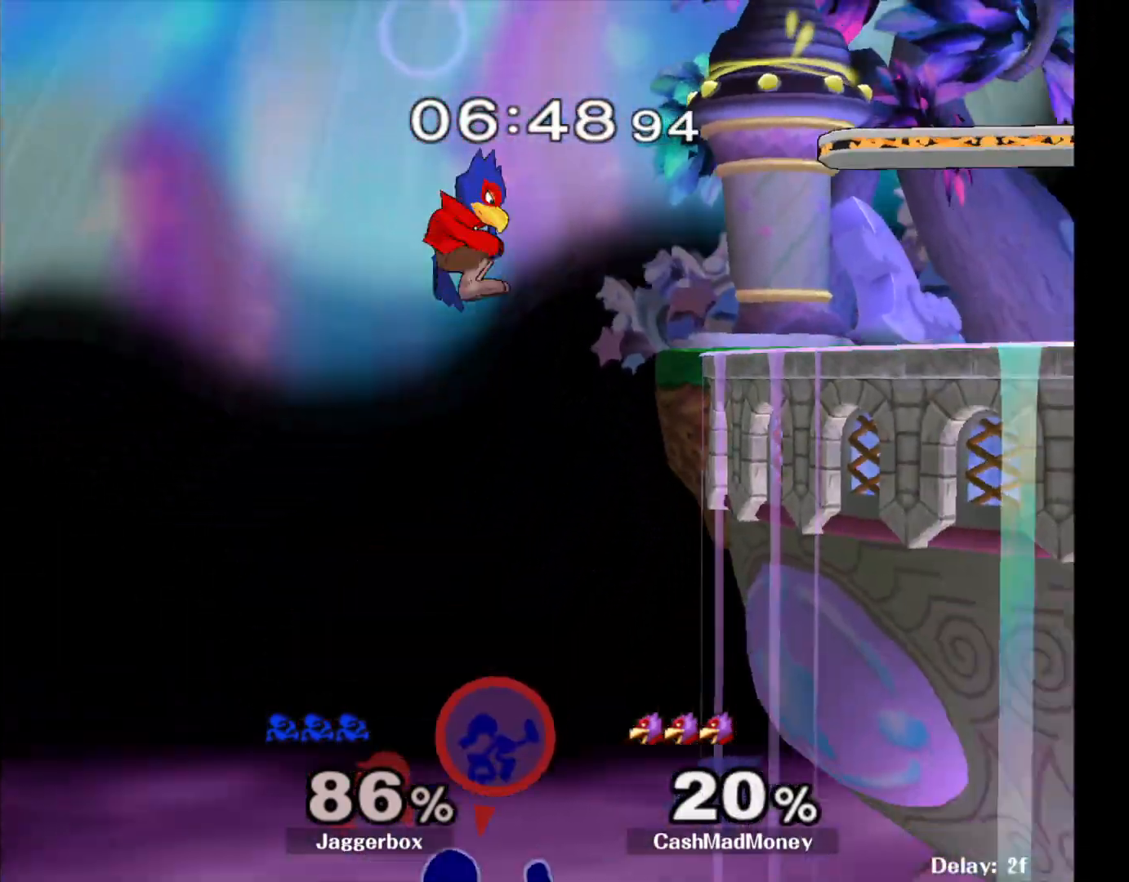
{"buttons": ["X"], "left_stick": "right", "right_stick": "center", "events": [[233, "X", "down"], [317, "X", "up"], [400, "X", "down"], [467, "left_stick", "right"]]}
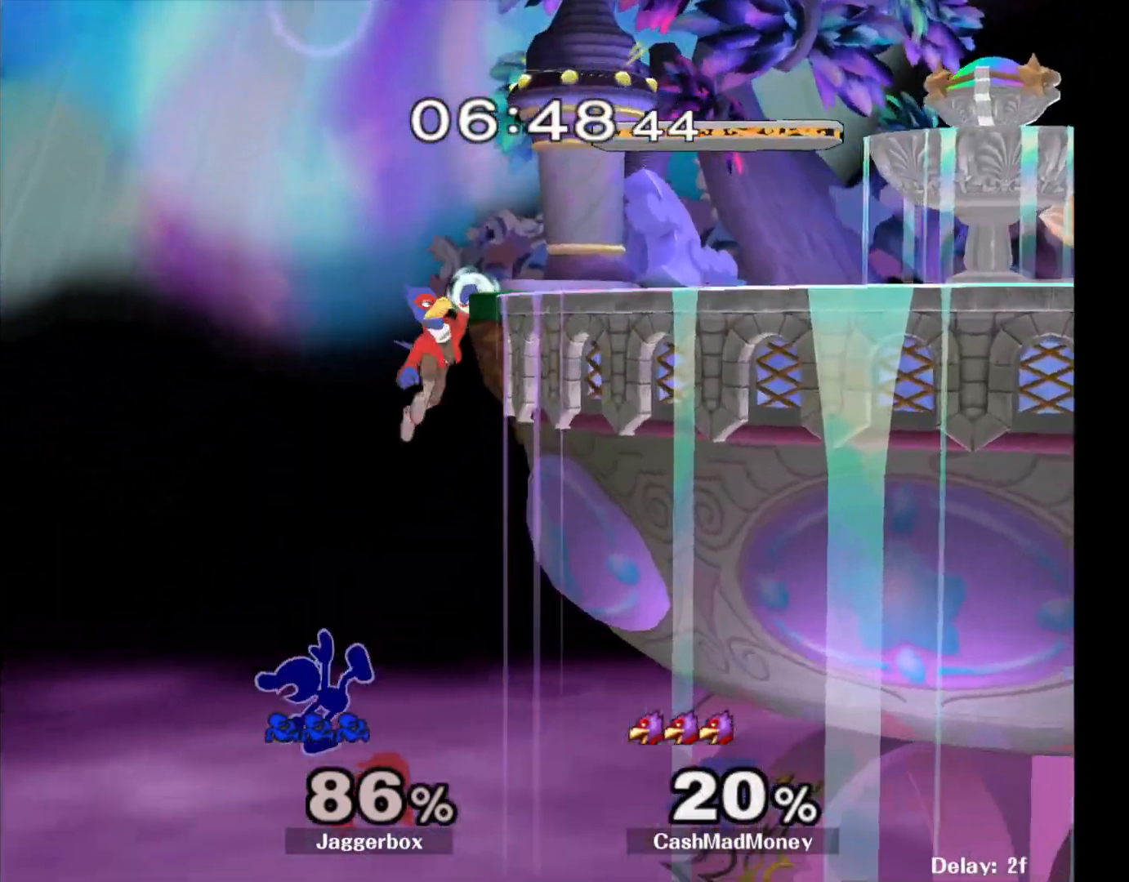
{"buttons": [], "left_stick": "right", "right_stick": "center", "events": [[50, "X", "up"], [83, "left_stick", "up-right"], [117, "B", "down"], [317, "B", "up"], [400, "left_stick", "right"]]}
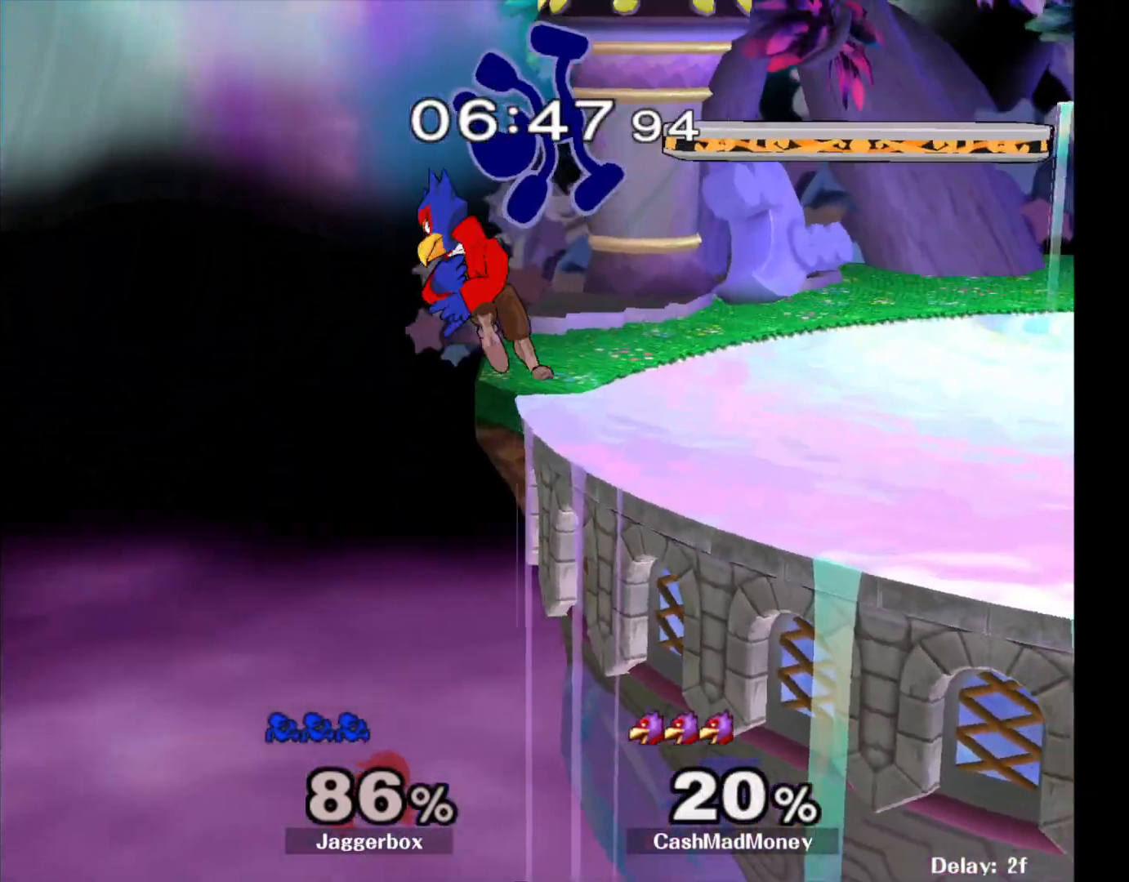
{"buttons": [], "left_stick": "right", "right_stick": "center", "events": []}
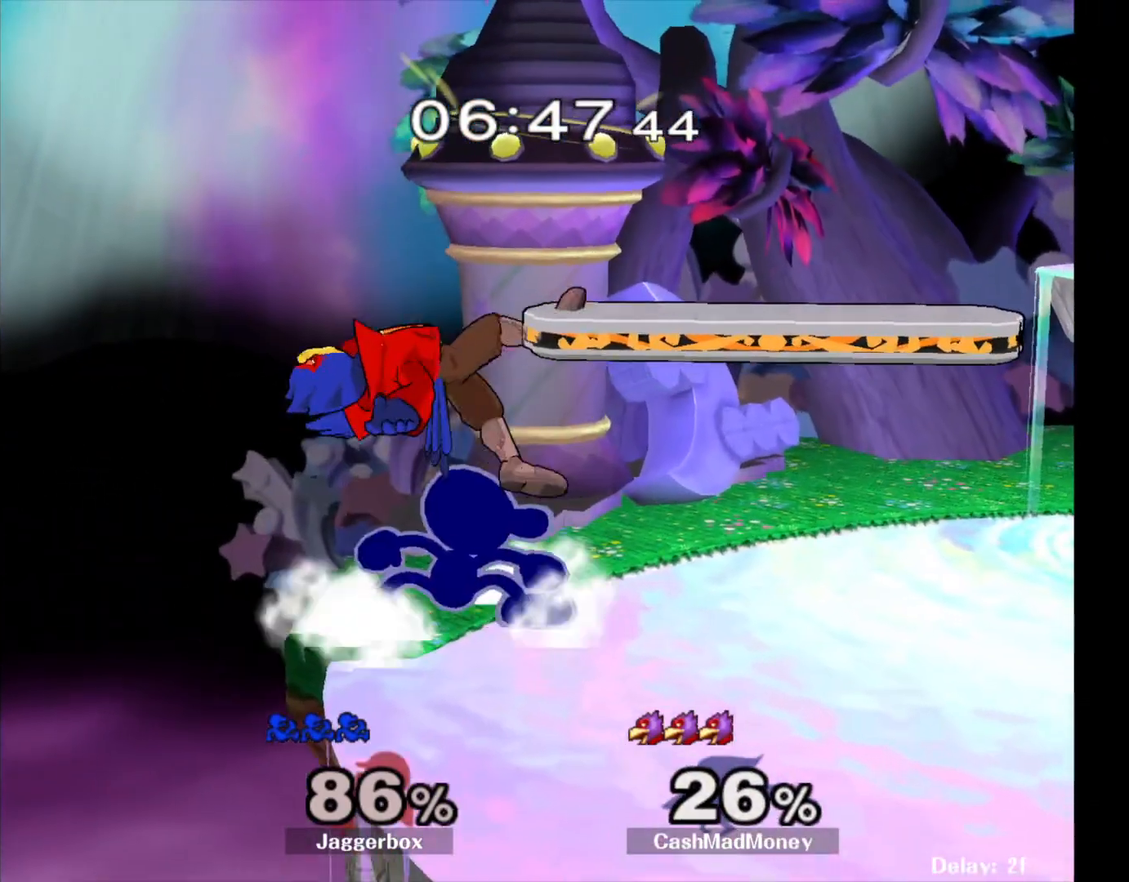
{"buttons": [], "left_stick": "left", "right_stick": "center", "events": [[83, "left_stick", "center"], [250, "left_stick", "right"], [467, "X", "down"], [483, "left_stick", "left"], [500, "X", "up"]]}
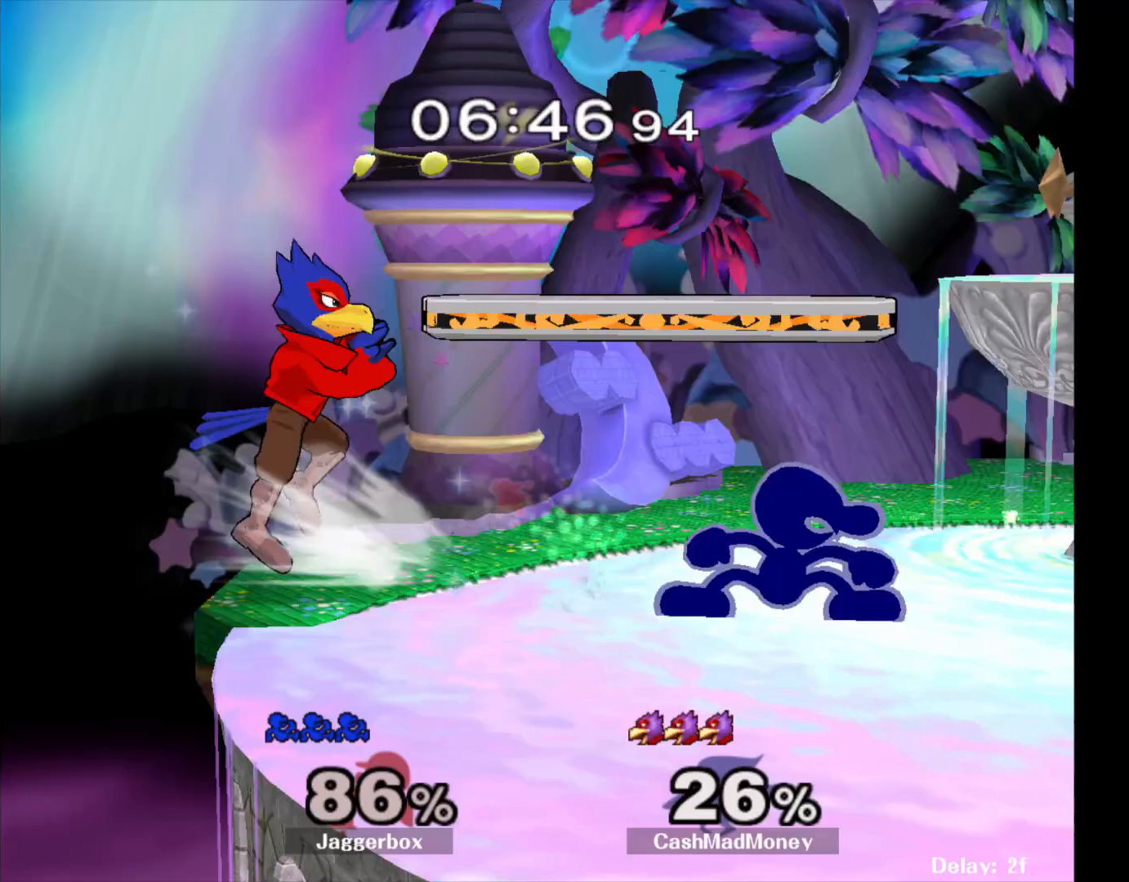
{"buttons": ["Z"], "left_stick": "down-left", "right_stick": "center", "events": [[83, "right_stick", "left"], [183, "right_stick", "center"], [267, "left_stick", "center"], [317, "left_stick", "left"], [450, "Z", "down"], [500, "left_stick", "down-left"]]}
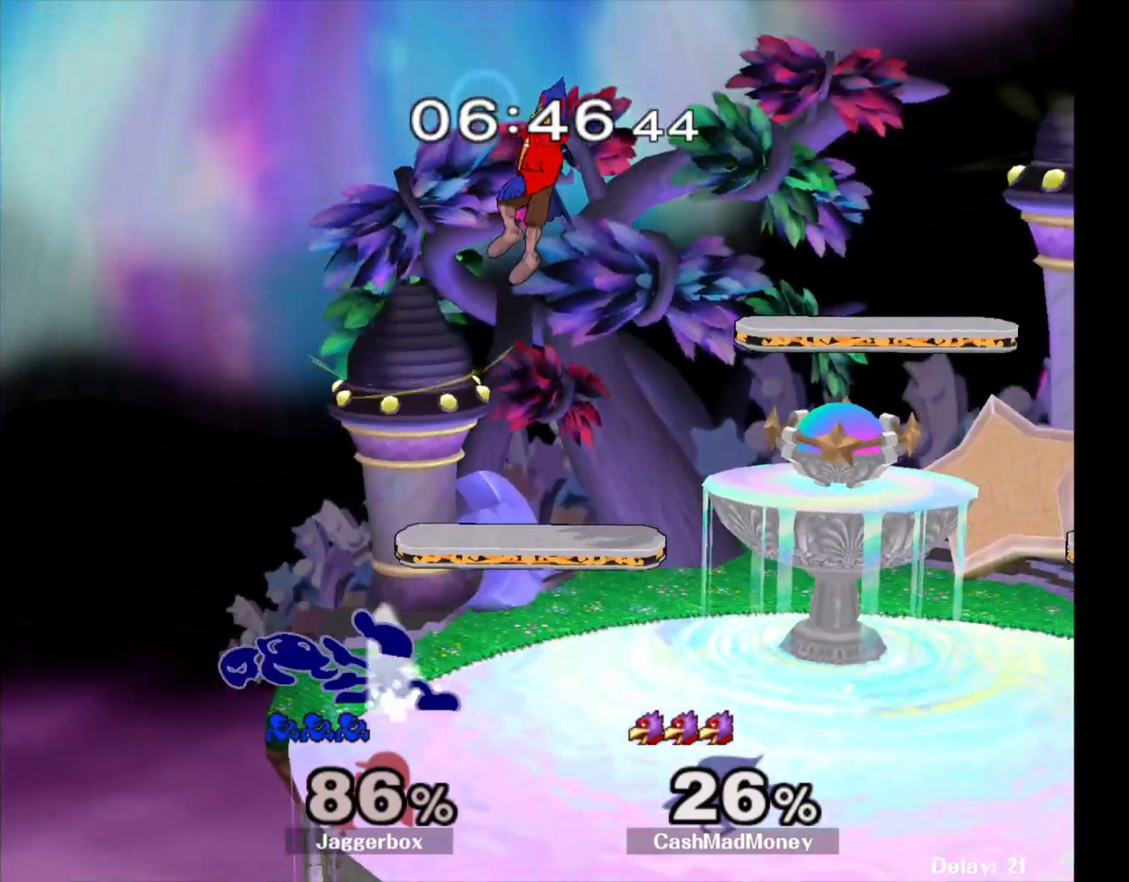
{"buttons": [], "left_stick": "right", "right_stick": "center", "events": [[83, "Z", "up"], [167, "left_stick", "center"], [333, "left_stick", "right"]]}
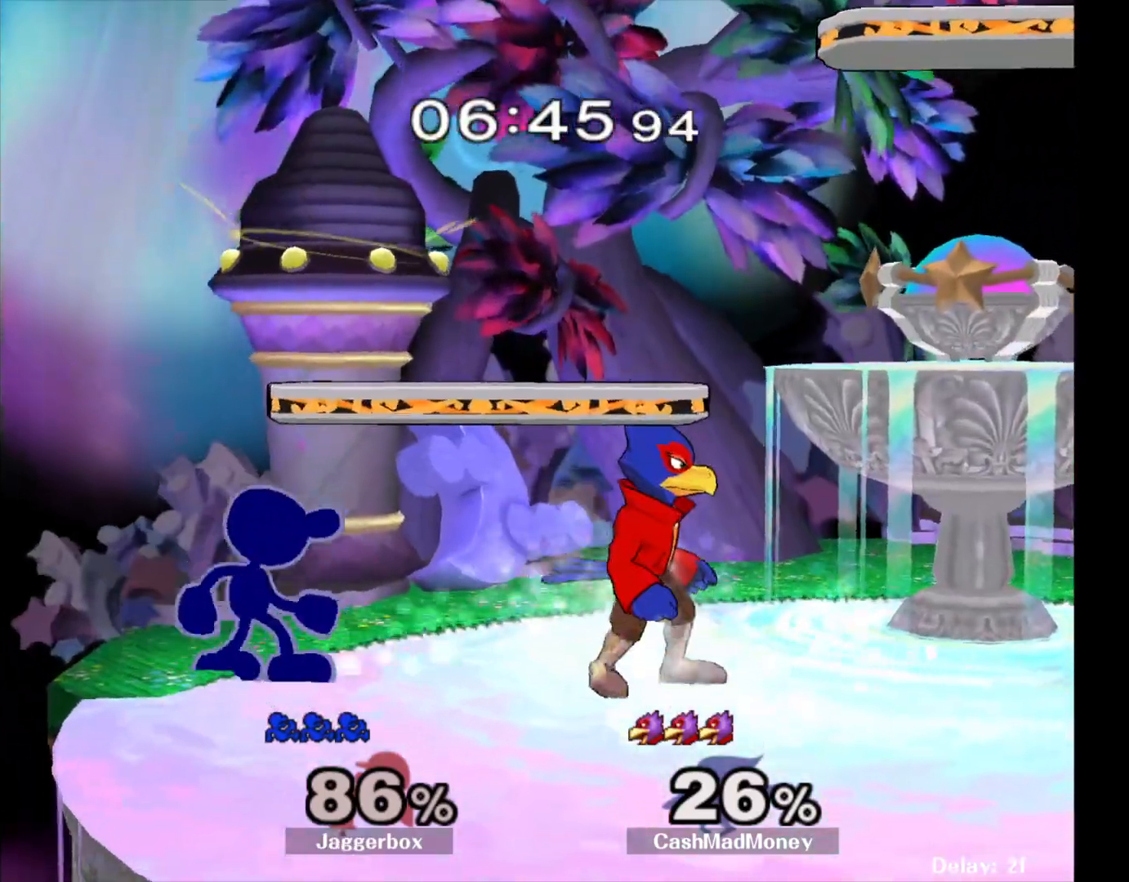
{"buttons": [], "left_stick": "center", "right_stick": "center", "events": [[17, "left_stick", "up"], [33, "A", "down"], [200, "A", "up"], [333, "left_stick", "center"]]}
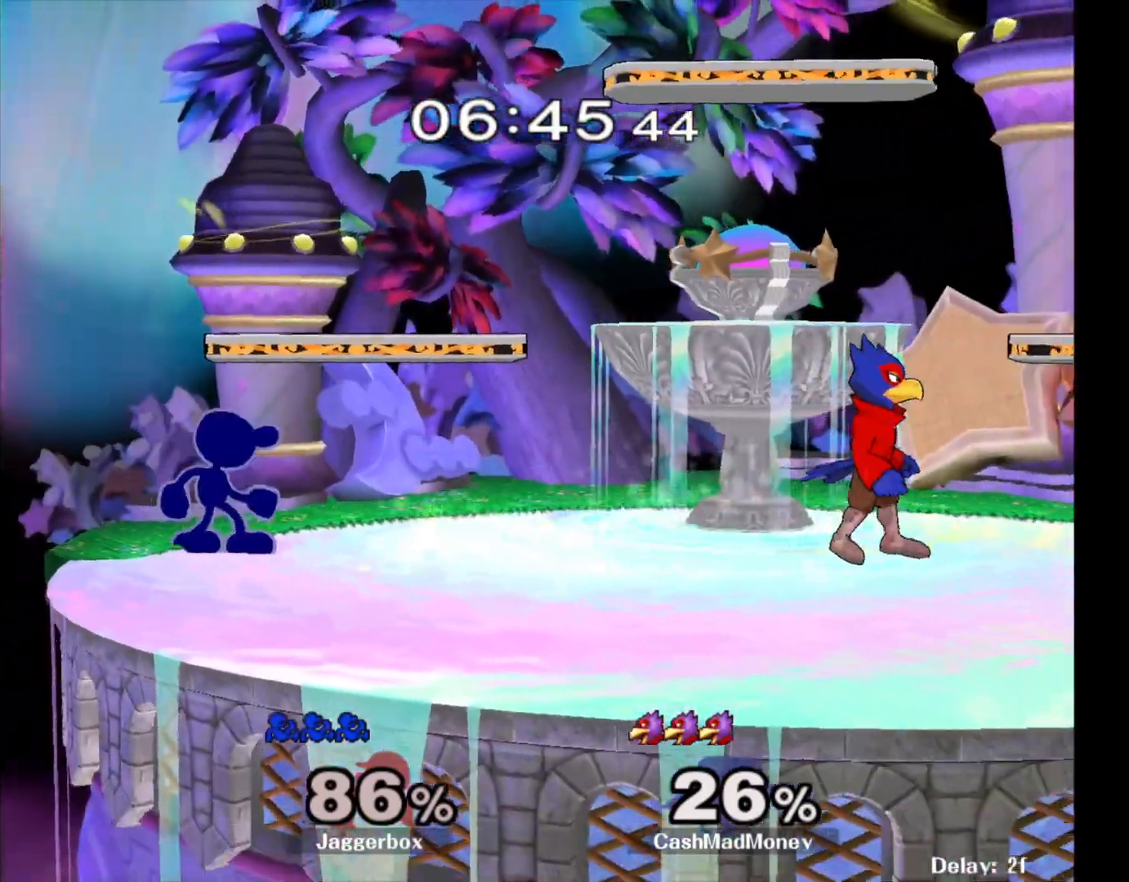
{"buttons": [], "left_stick": "center", "right_stick": "center", "events": [[133, "left_stick", "right"], [183, "X", "down"], [217, "X", "up"], [267, "right_stick", "right"], [383, "left_stick", "center"], [383, "right_stick", "center"]]}
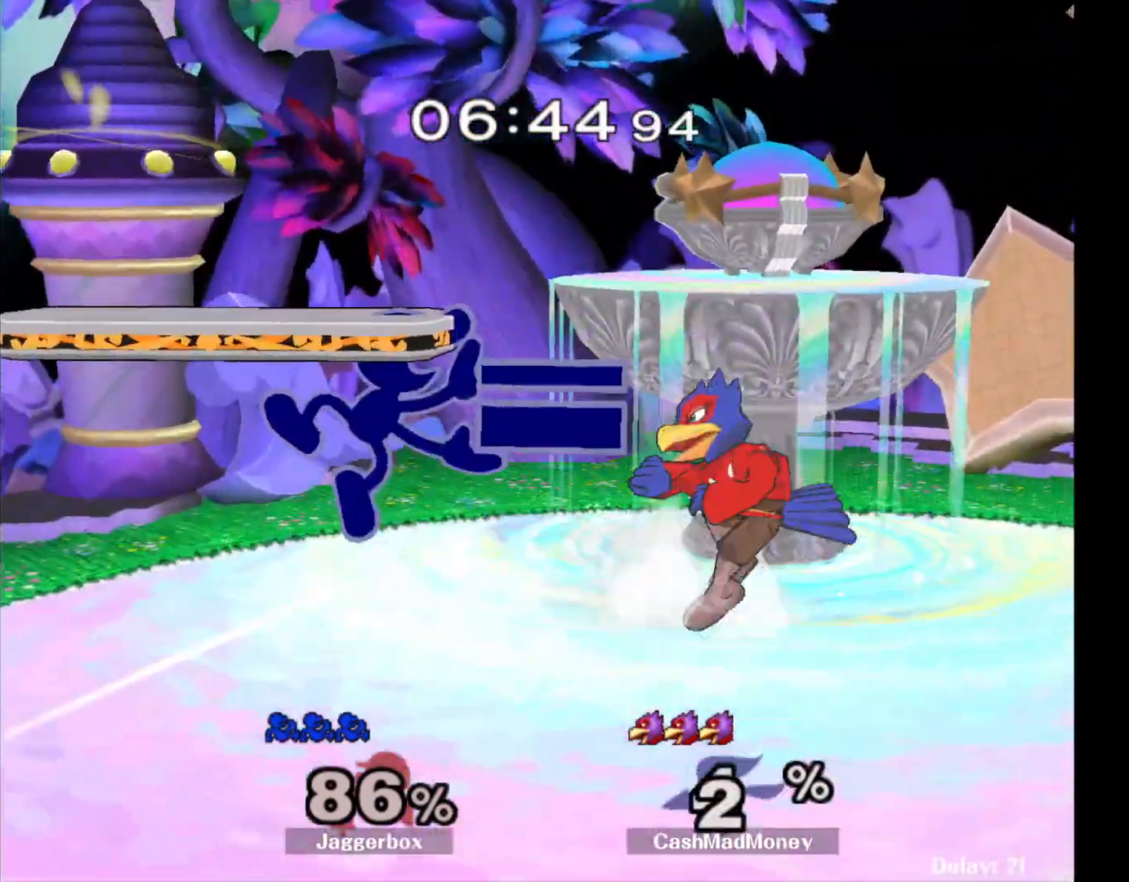
{"buttons": [], "left_stick": "right", "right_stick": "center", "events": [[133, "Z", "down"], [133, "left_stick", "down"], [183, "X", "down"], [283, "X", "up"], [283, "Z", "up"], [317, "left_stick", "center"], [433, "left_stick", "right"]]}
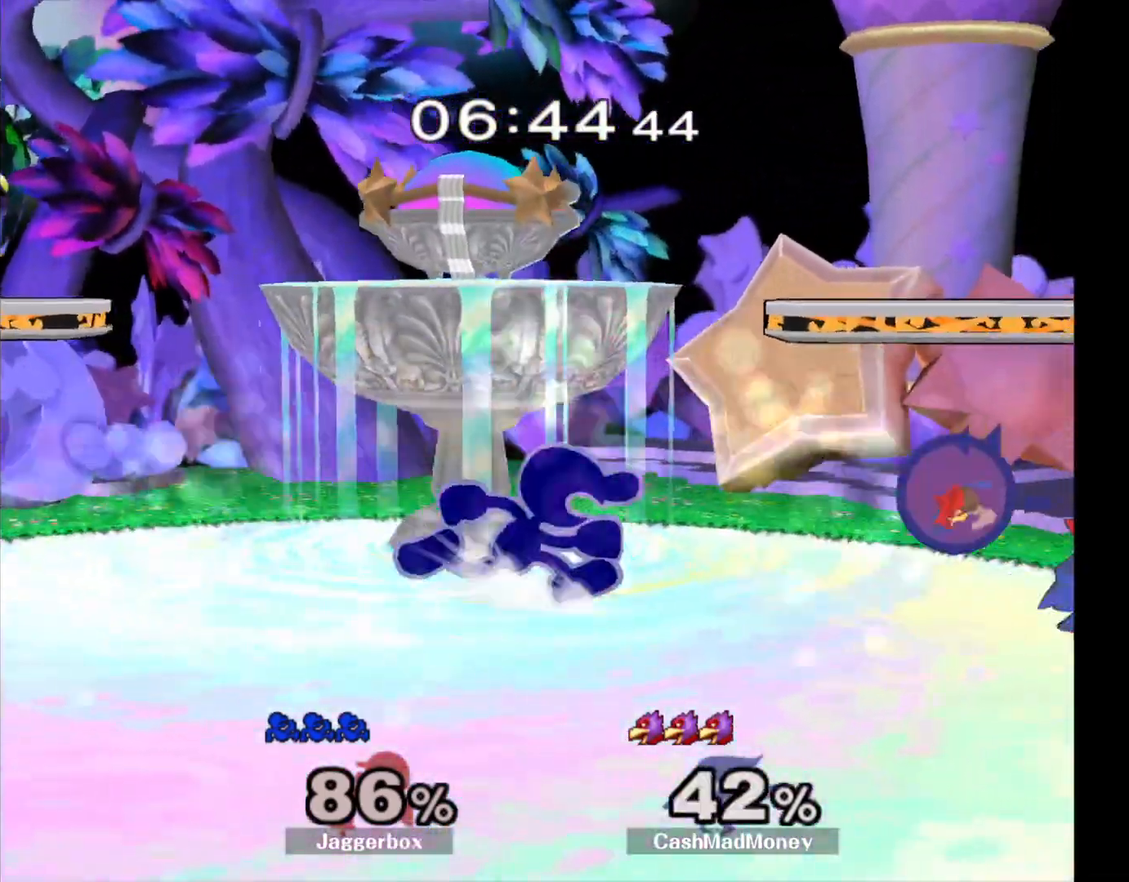
{"buttons": [], "left_stick": "left", "right_stick": "center", "events": [[33, "left_stick", "center"], [167, "X", "down"], [317, "X", "up"], [317, "left_stick", "left"]]}
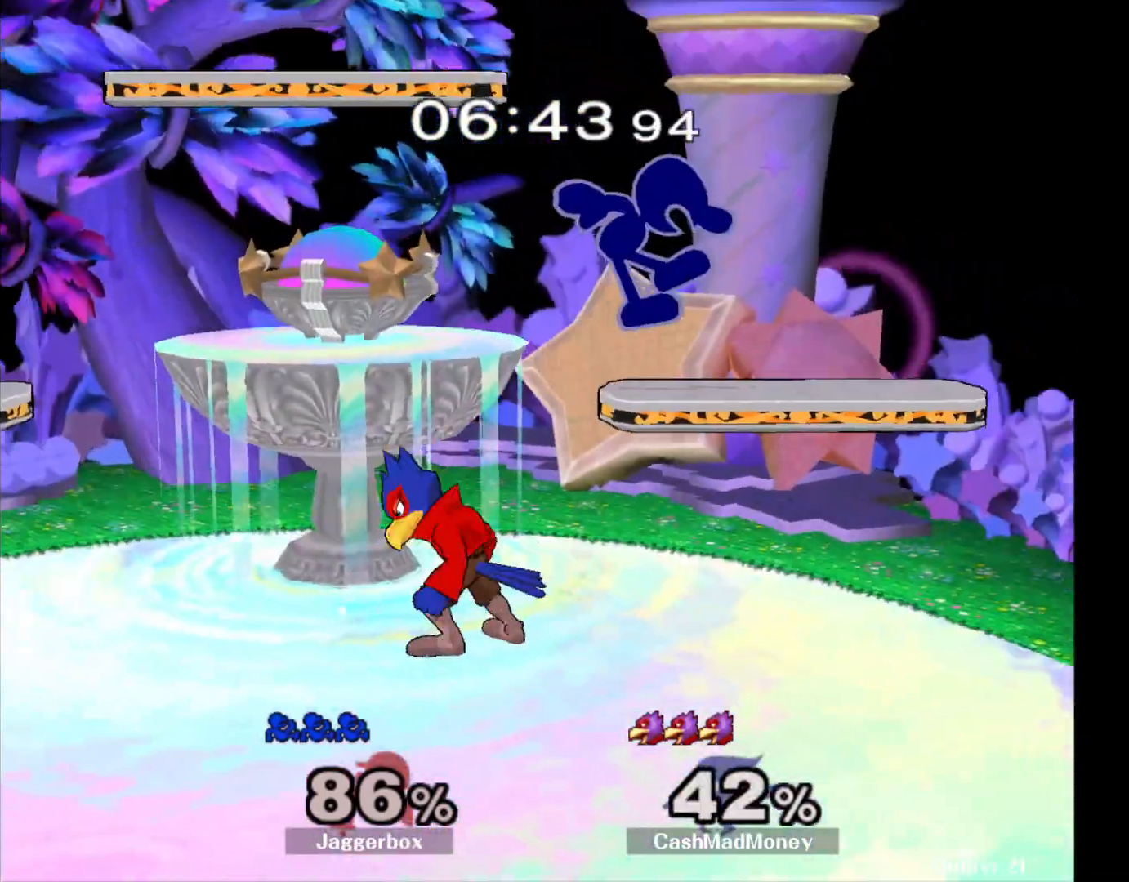
{"buttons": [], "left_stick": "left", "right_stick": "center", "events": [[67, "right_stick", "down"], [167, "right_stick", "center"]]}
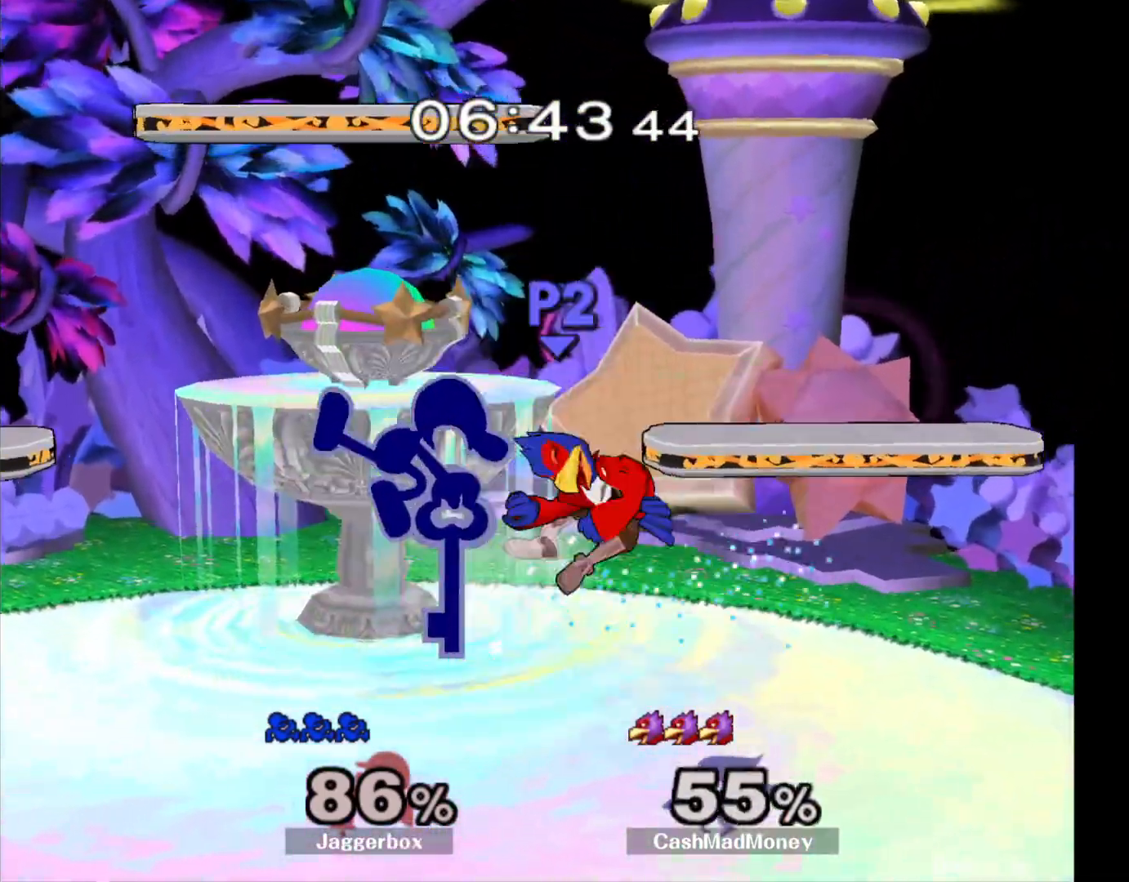
{"buttons": [], "left_stick": "right", "right_stick": "center", "events": [[117, "Z", "down"], [150, "left_stick", "down"], [217, "Z", "up"], [233, "left_stick", "center"], [367, "left_stick", "right"]]}
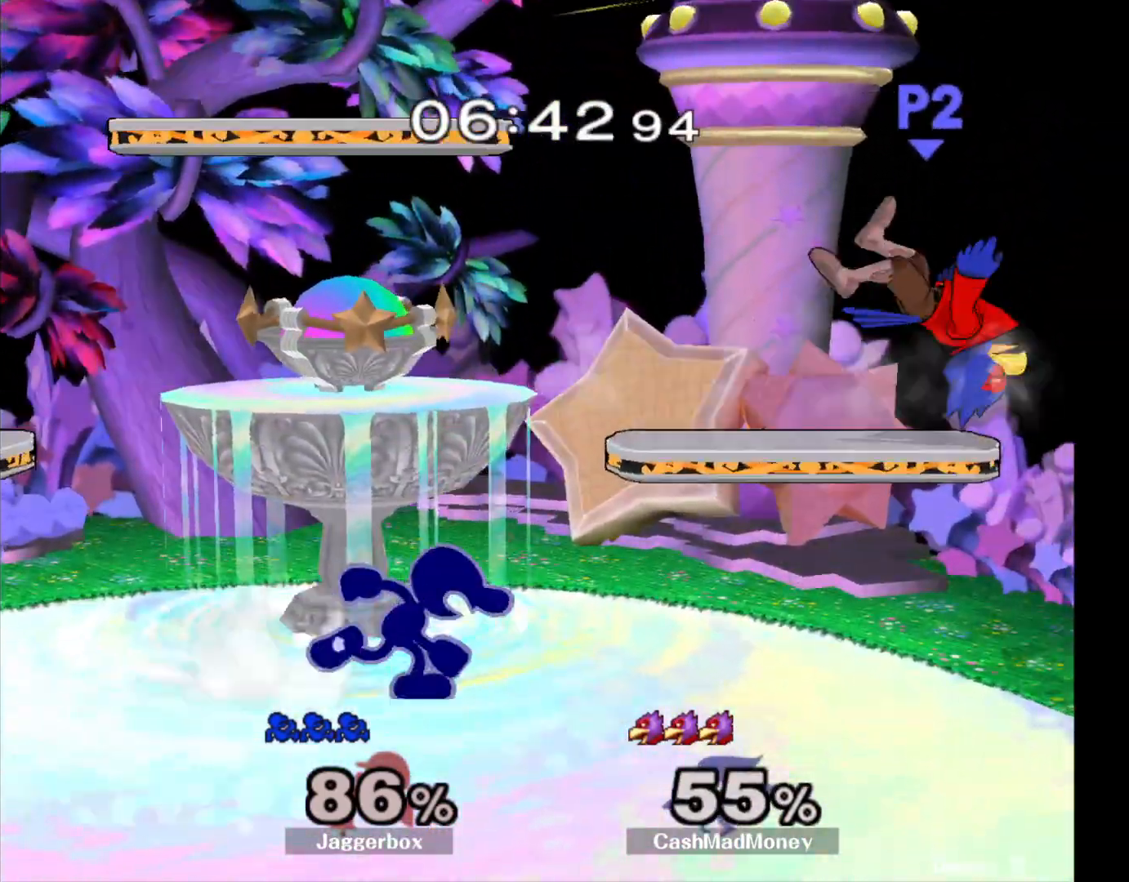
{"buttons": ["A"], "left_stick": "center", "right_stick": "center", "events": [[133, "left_stick", "down"], [250, "left_stick", "center"], [350, "X", "down"], [383, "X", "up"], [433, "A", "down"]]}
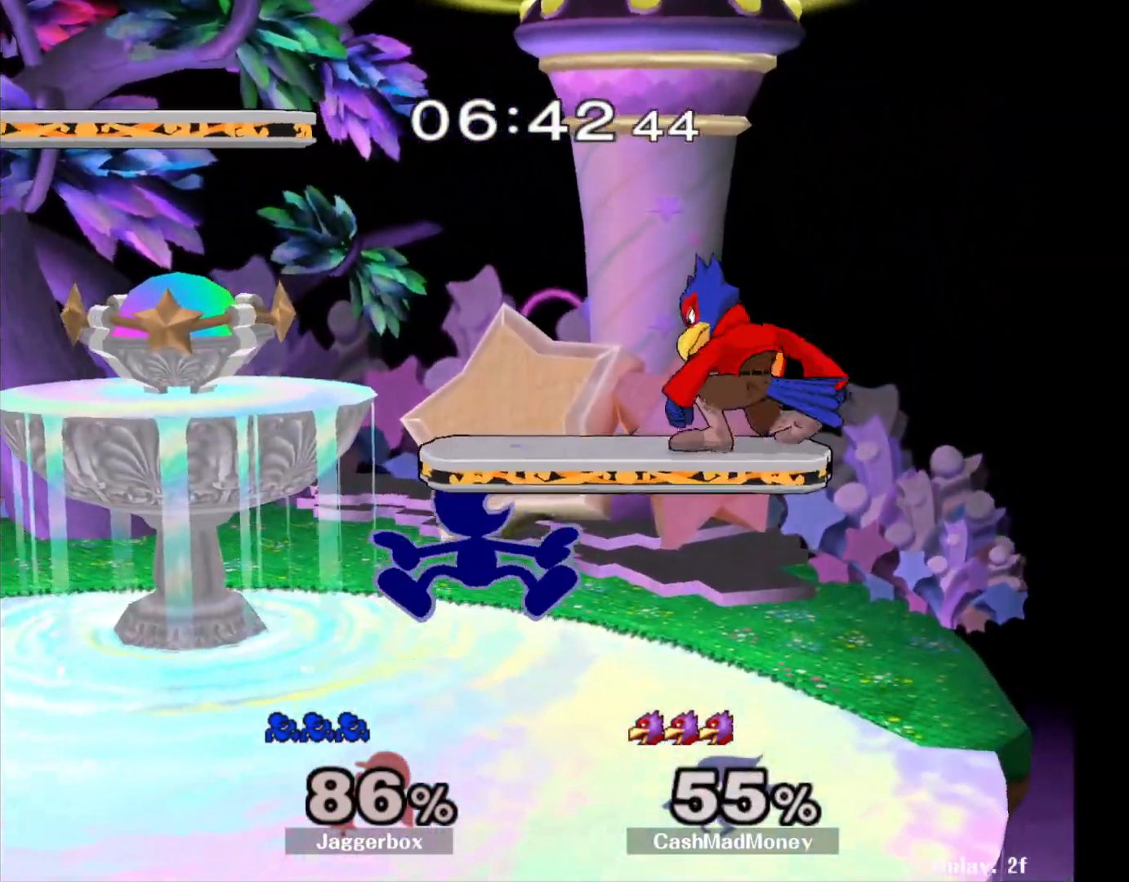
{"buttons": ["X", "Z"], "left_stick": "down", "right_stick": "center", "events": [[33, "A", "up"], [33, "left_stick", "right"], [333, "left_stick", "center"], [500, "X", "down"], [500, "Z", "down"], [500, "left_stick", "down"]]}
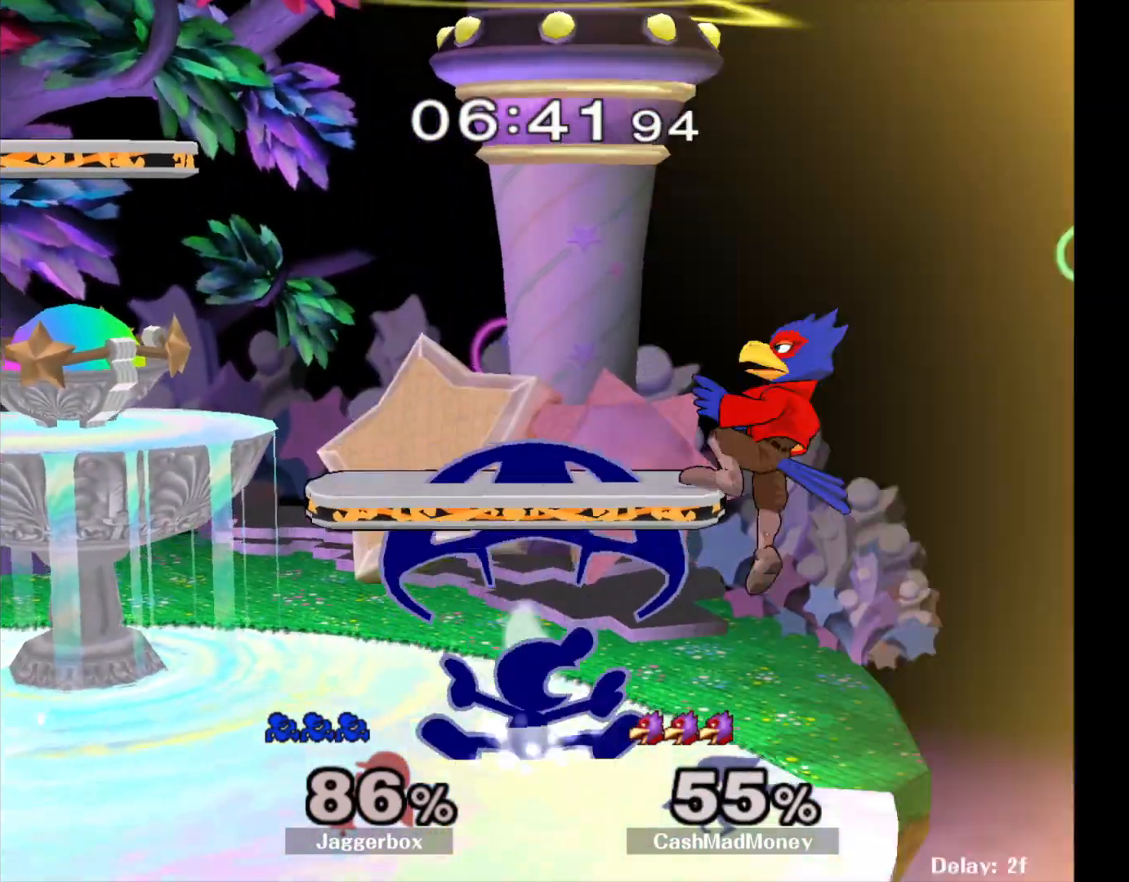
{"buttons": ["A"], "left_stick": "up", "right_stick": "center", "events": [[100, "X", "up"], [100, "left_stick", "center"], [117, "Z", "up"], [200, "left_stick", "up"], [233, "A", "down"], [333, "A", "up"], [417, "A", "down"]]}
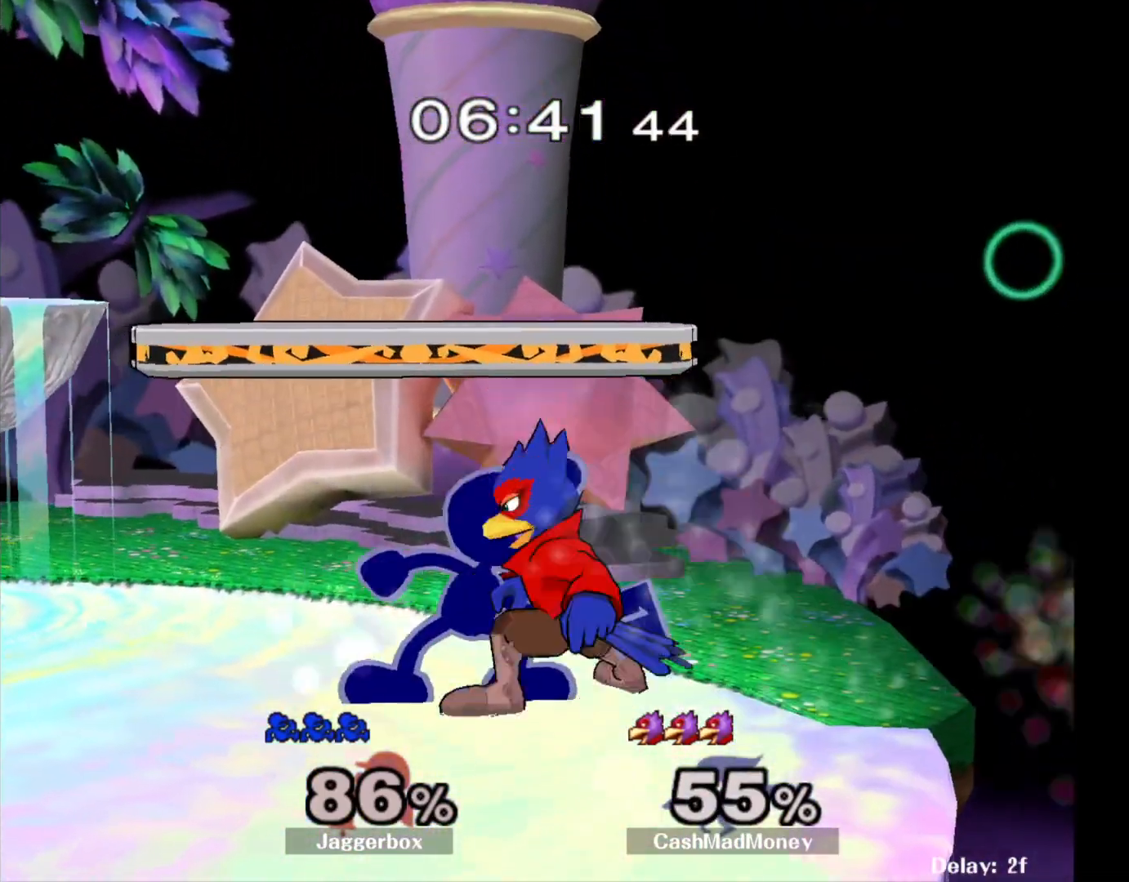
{"buttons": [], "left_stick": "left", "right_stick": "center", "events": [[50, "A", "up"], [317, "left_stick", "center"], [483, "left_stick", "left"]]}
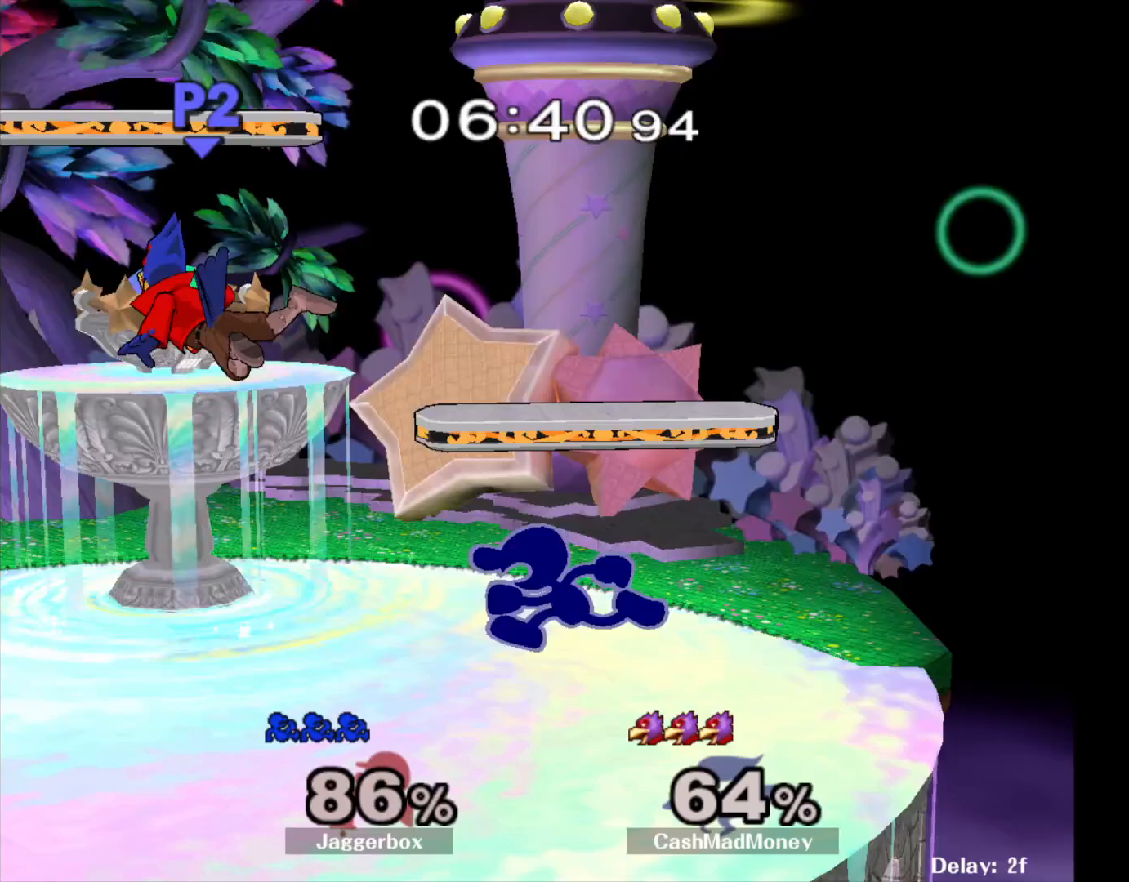
{"buttons": ["A"], "left_stick": "down", "right_stick": "center", "events": [[367, "left_stick", "down"], [417, "A", "down"]]}
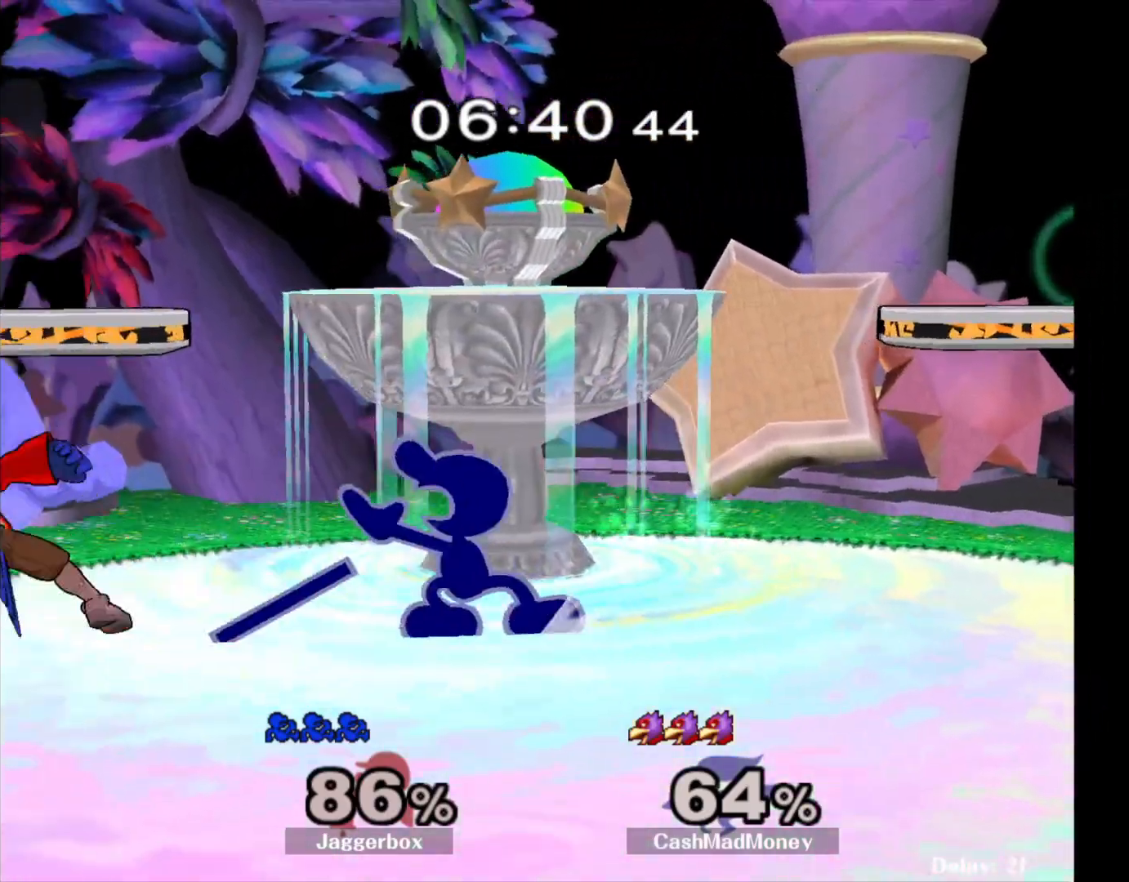
{"buttons": [], "left_stick": "left", "right_stick": "left", "events": [[17, "A", "up"], [233, "left_stick", "center"], [367, "left_stick", "left"], [400, "X", "down"], [450, "X", "up"], [500, "right_stick", "left"]]}
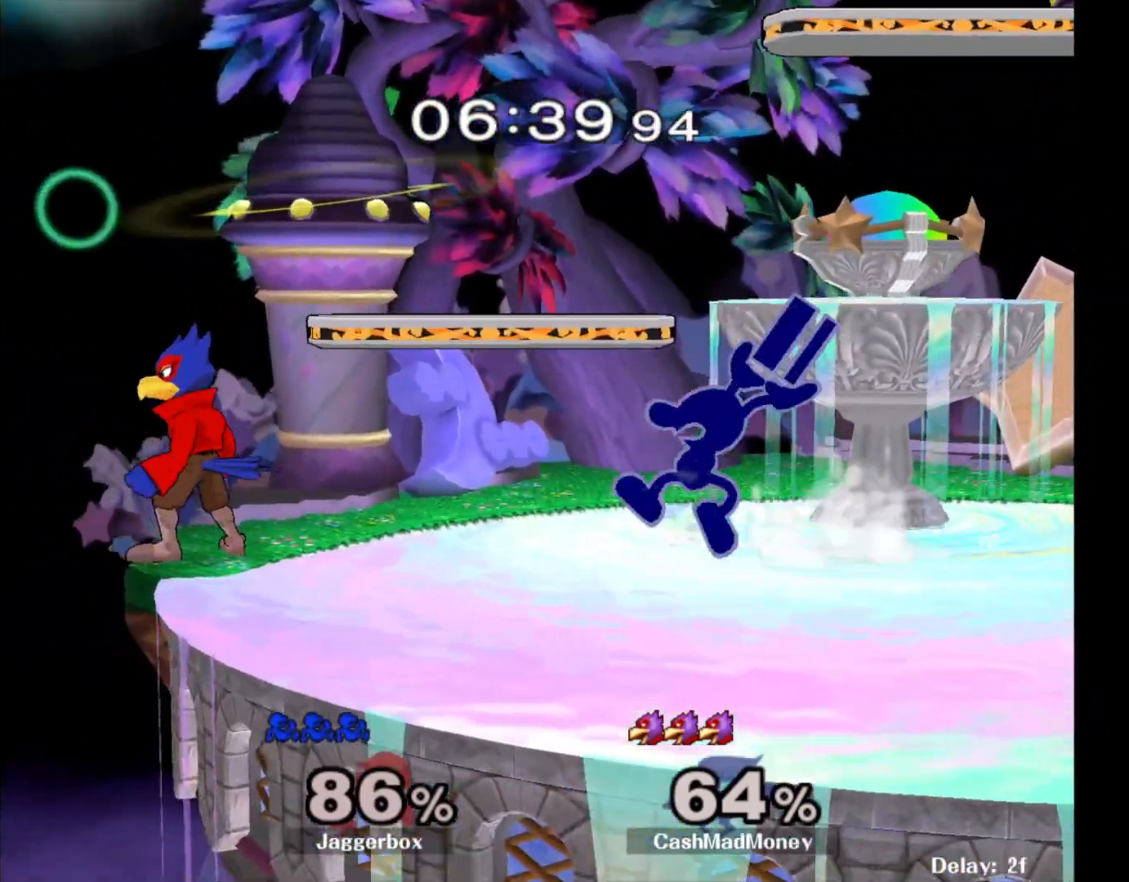
{"buttons": ["X"], "left_stick": "down", "right_stick": "center", "events": [[83, "right_stick", "center"], [283, "left_stick", "center"], [350, "Z", "down"], [350, "left_stick", "down"], [400, "X", "down"], [483, "Z", "up"]]}
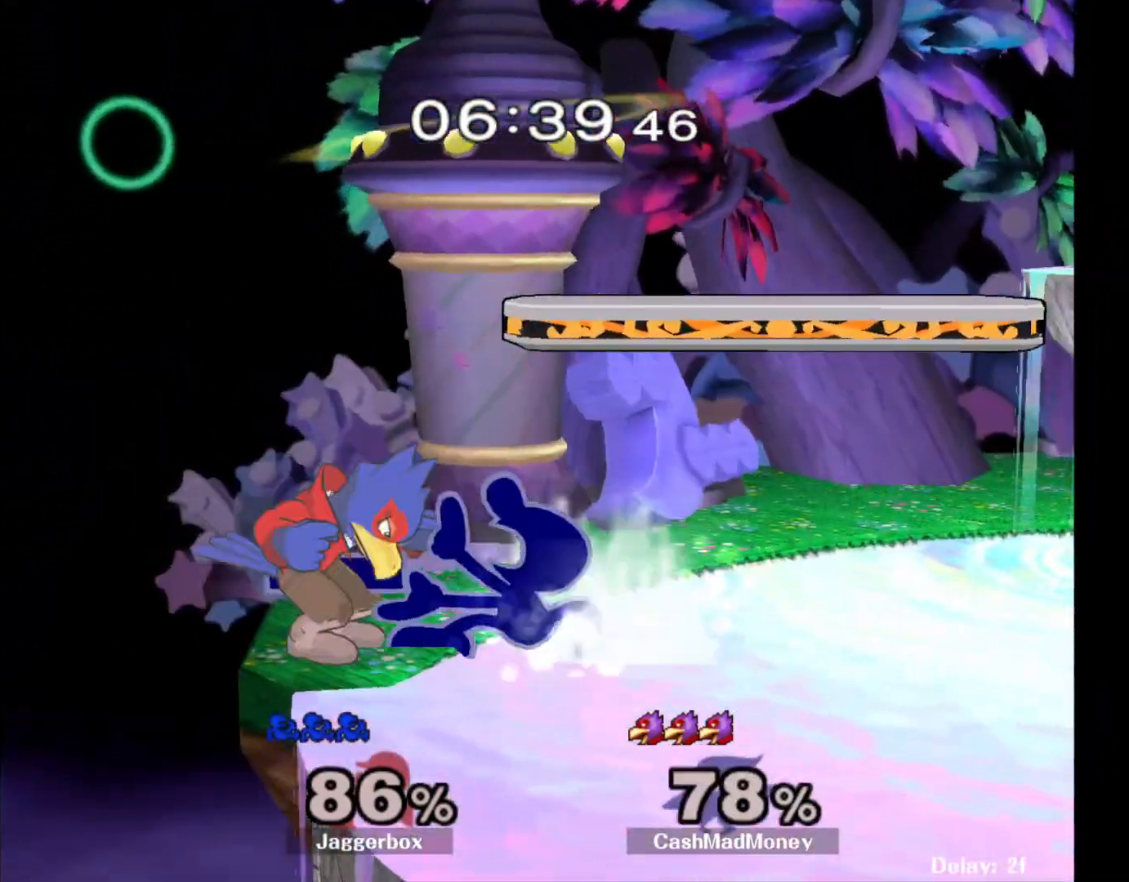
{"buttons": [], "left_stick": "center", "right_stick": "center", "events": [[17, "X", "up"], [17, "left_stick", "center"], [267, "A", "down"], [367, "A", "up"]]}
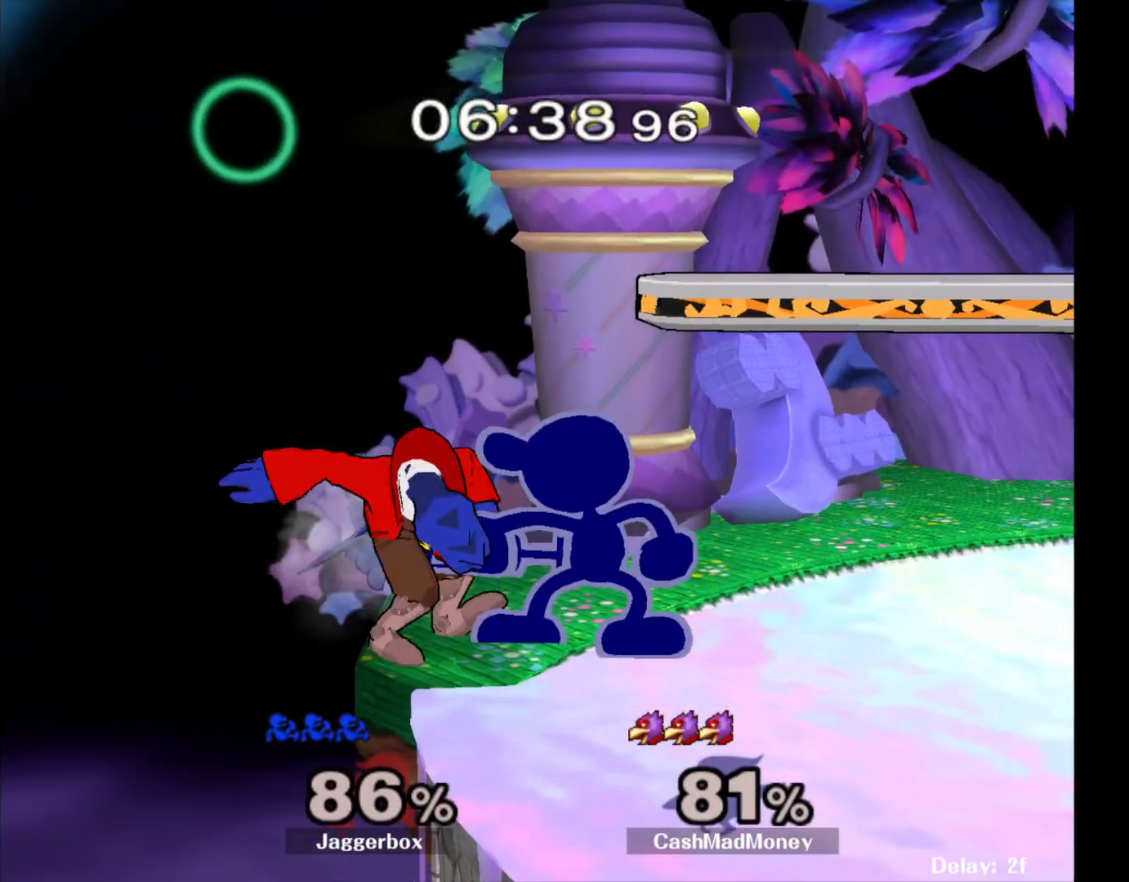
{"buttons": [], "left_stick": "center", "right_stick": "center", "events": [[150, "Z", "down"], [183, "Z", "up"]]}
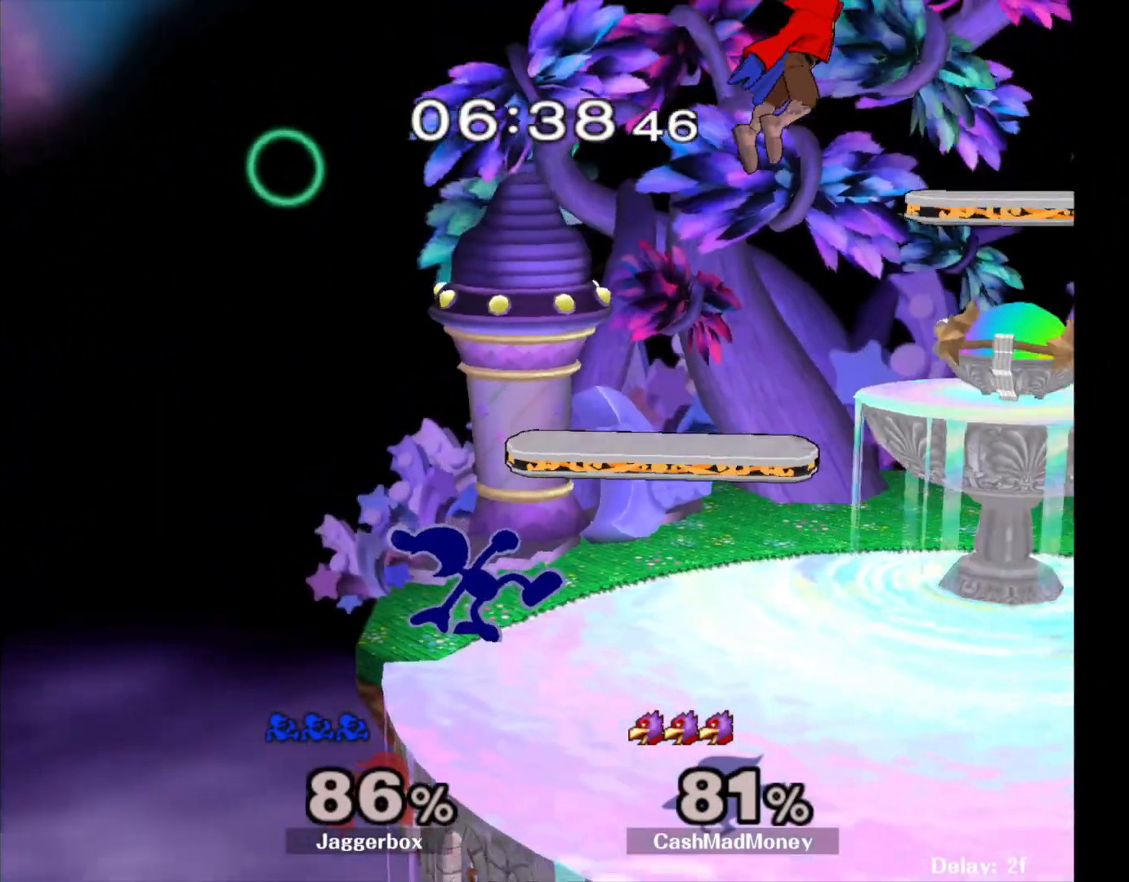
{"buttons": [], "left_stick": "right", "right_stick": "right", "events": [[233, "left_stick", "right"], [300, "X", "down"], [333, "X", "up"], [417, "right_stick", "right"]]}
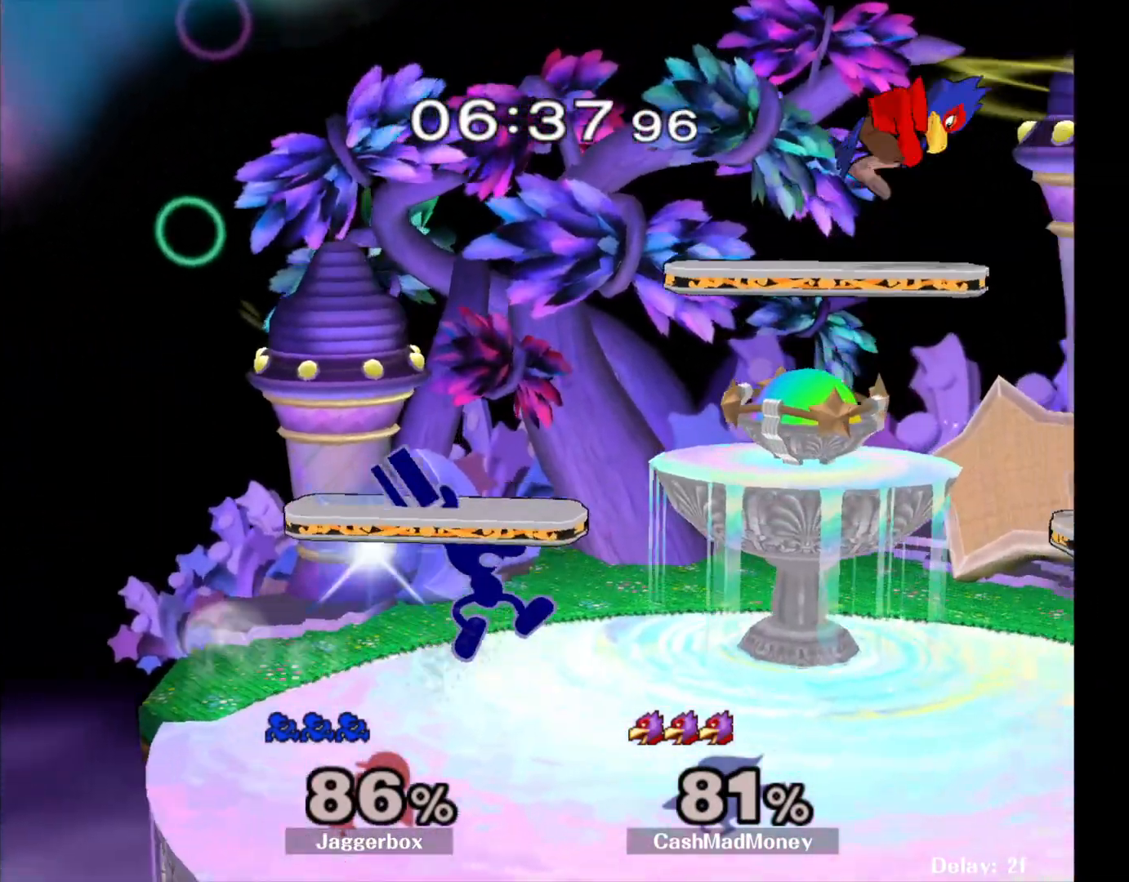
{"buttons": ["Z"], "left_stick": "right", "right_stick": "center", "events": [[50, "right_stick", "center"], [83, "left_stick", "center"], [183, "Z", "down"], [200, "left_stick", "down-left"], [400, "left_stick", "right"]]}
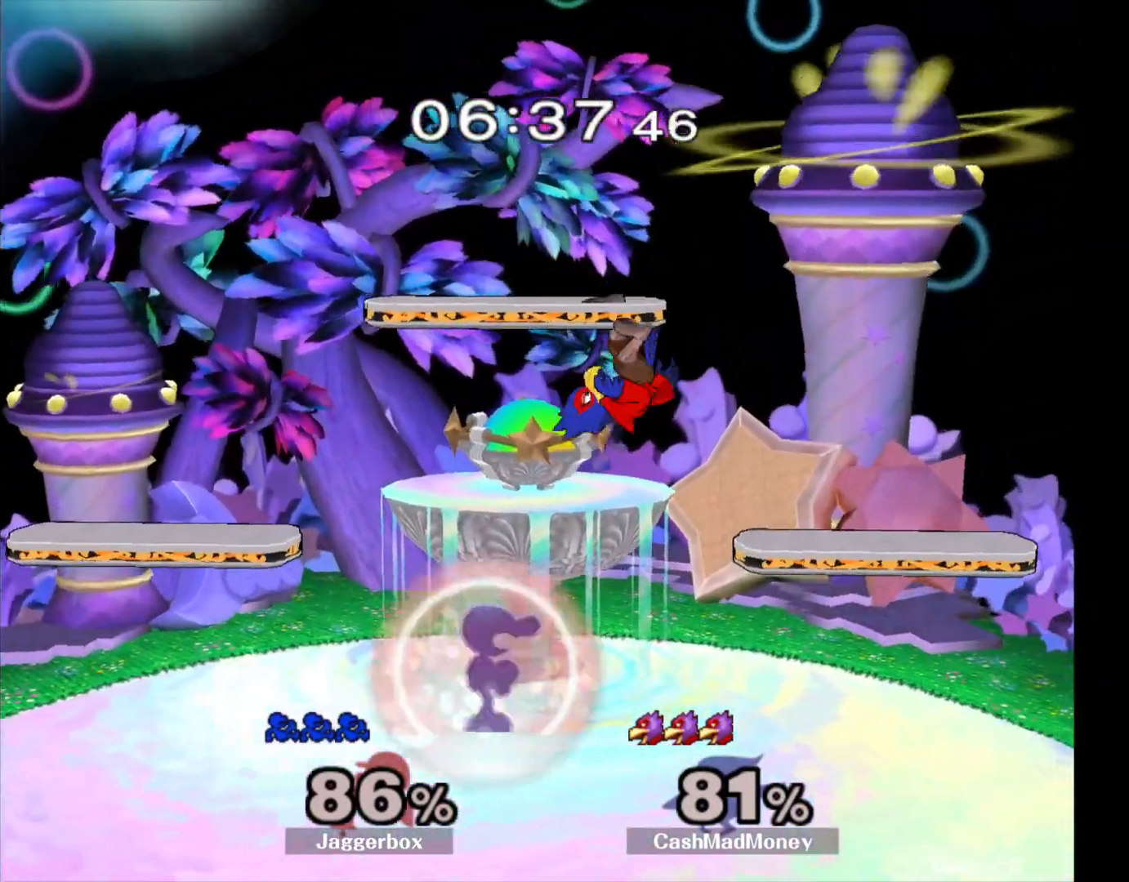
{"buttons": ["Z"], "left_stick": "center", "right_stick": "center", "events": [[383, "left_stick", "center"]]}
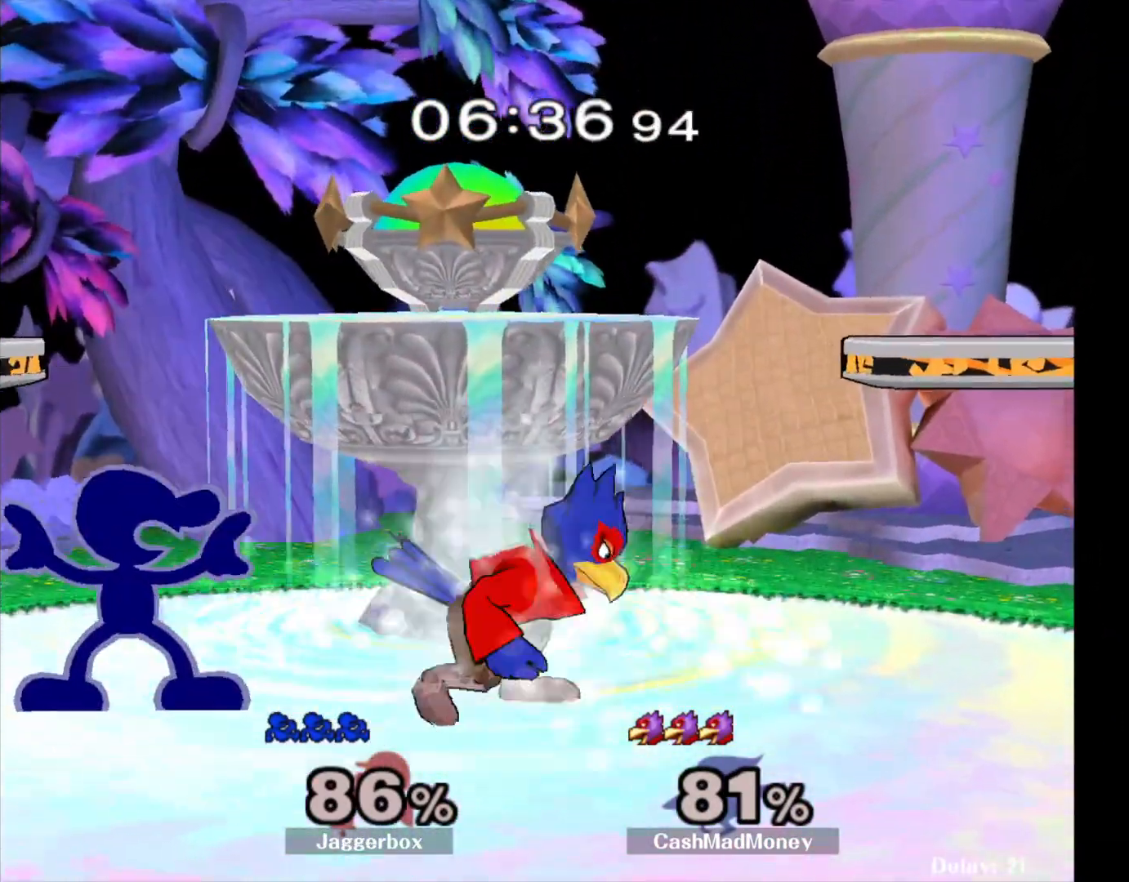
{"buttons": ["Z"], "left_stick": "center", "right_stick": "center", "events": []}
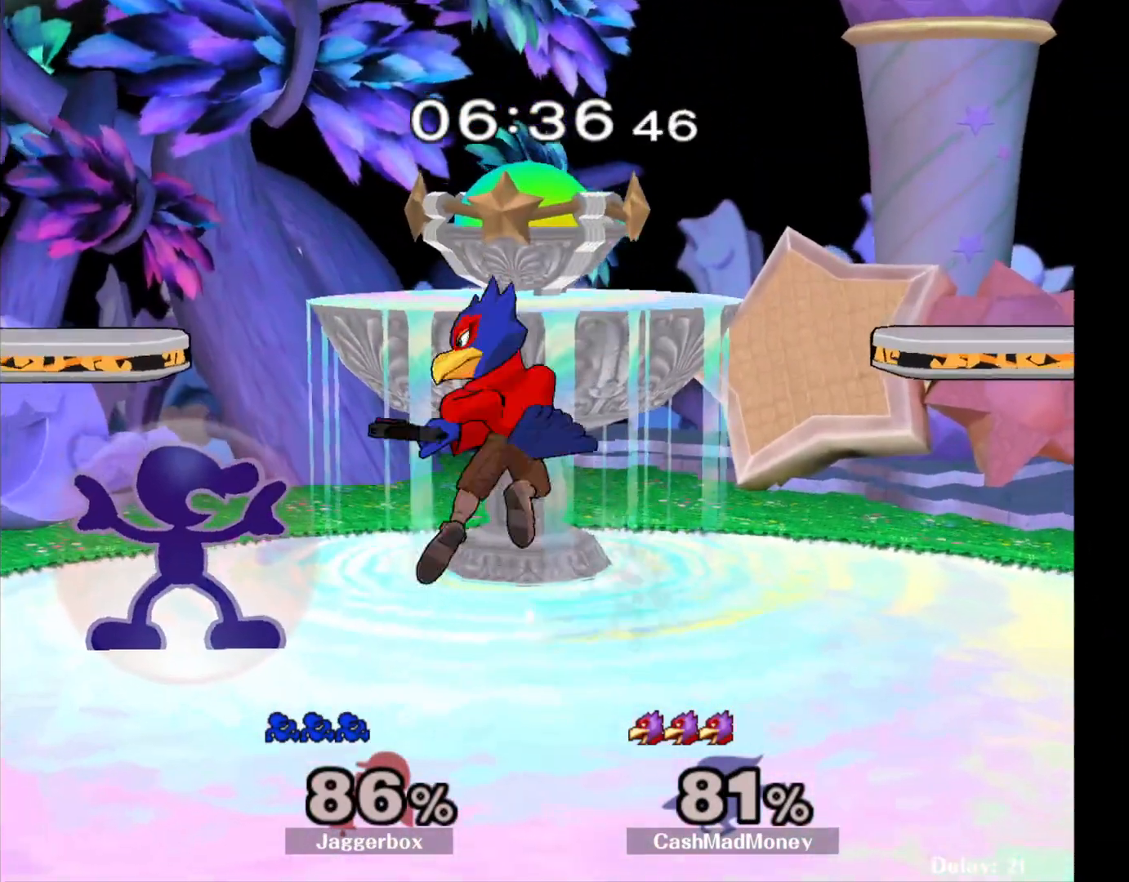
{"buttons": ["Z"], "left_stick": "left", "right_stick": "center", "events": [[367, "left_stick", "left"]]}
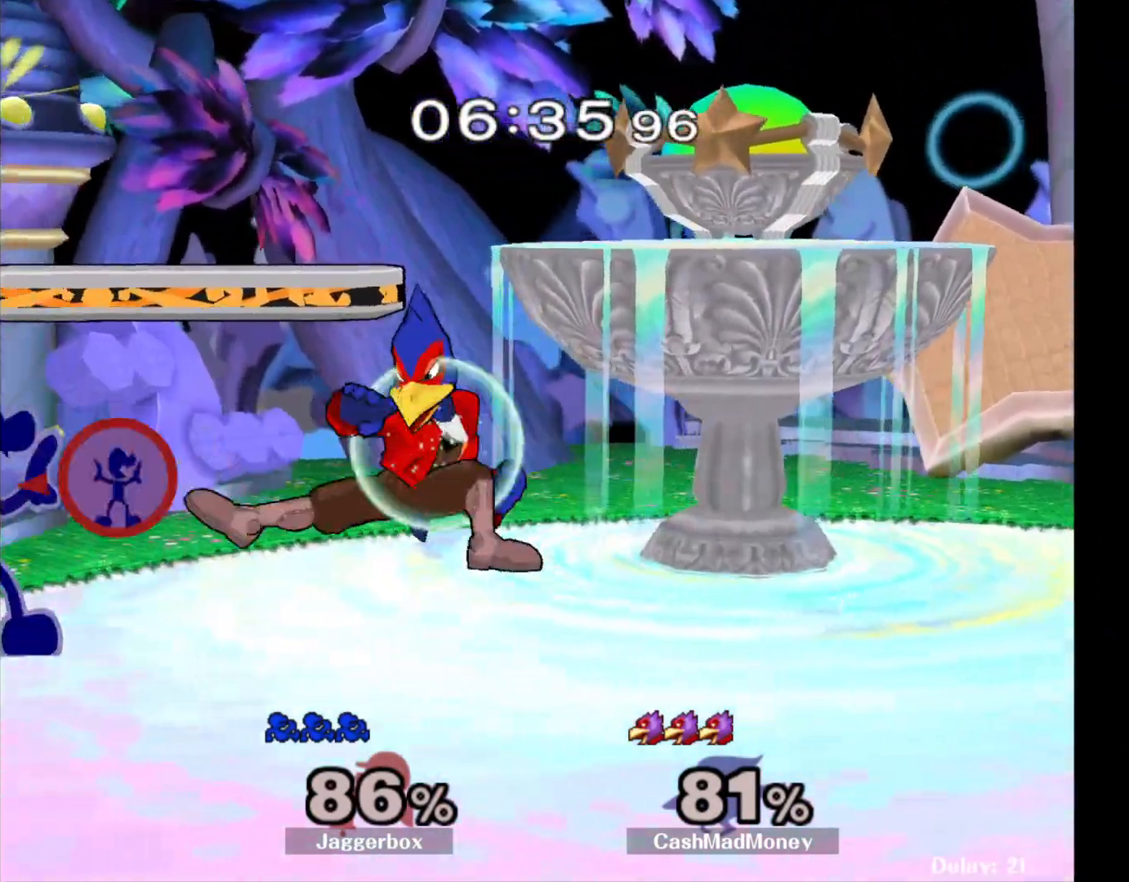
{"buttons": [], "left_stick": "right", "right_stick": "center", "events": [[100, "left_stick", "center"], [167, "Z", "up"], [283, "X", "down"], [333, "X", "up"], [383, "left_stick", "right"], [400, "right_stick", "right"], [467, "right_stick", "center"]]}
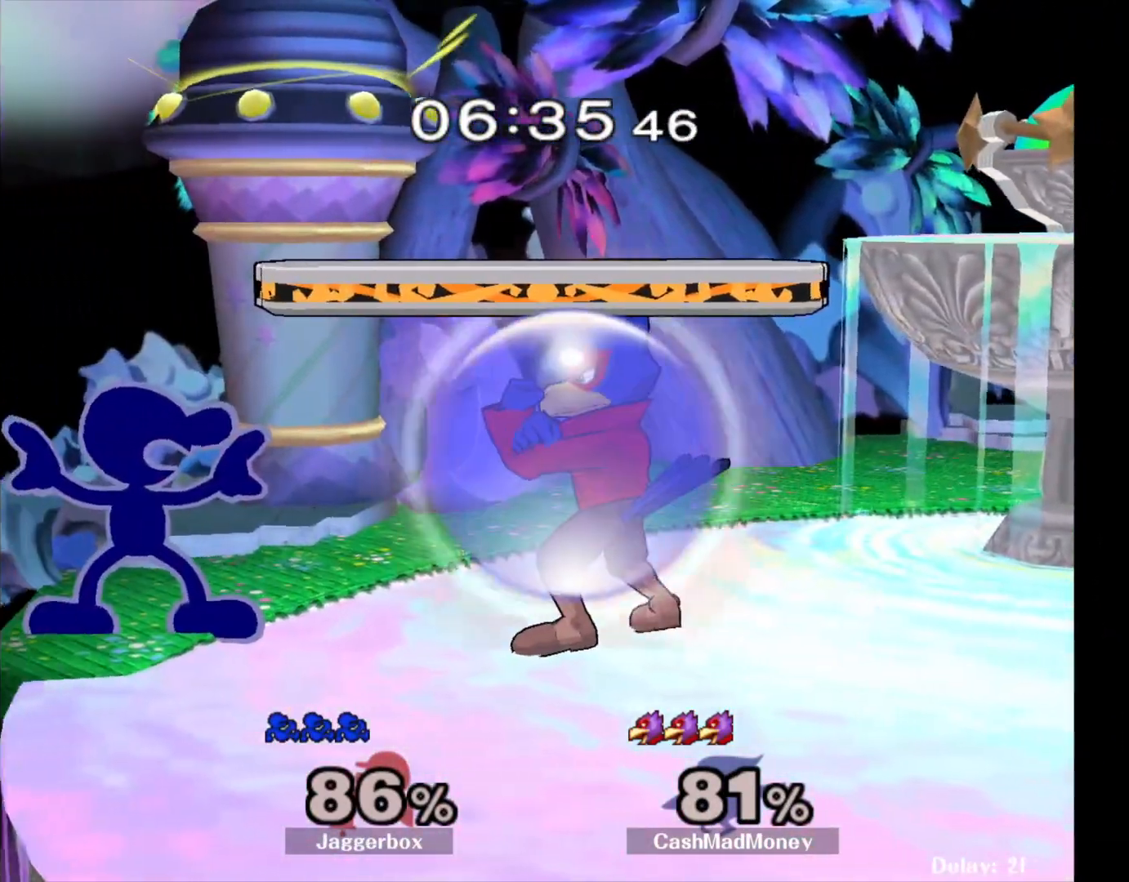
{"buttons": [], "left_stick": "right", "right_stick": "center", "events": [[133, "X", "down"], [183, "X", "up"], [283, "right_stick", "right"], [350, "right_stick", "center"]]}
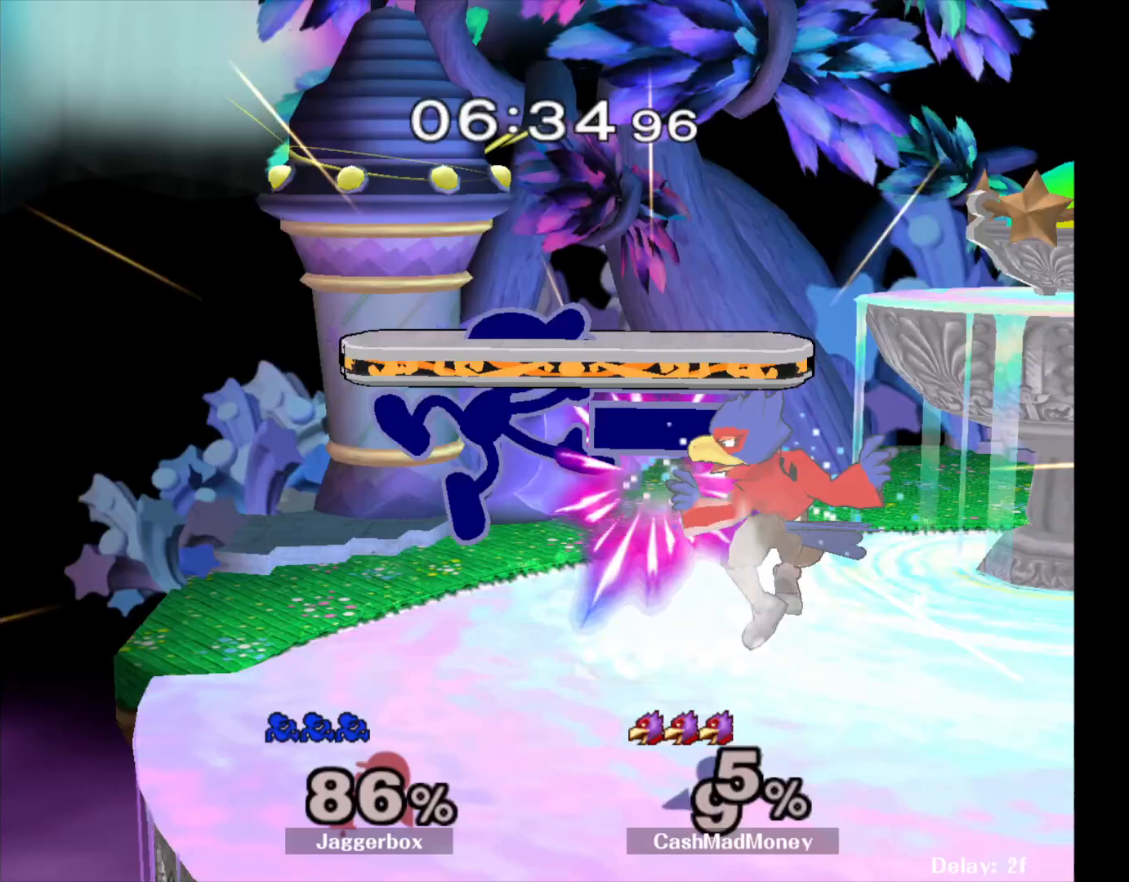
{"buttons": [], "left_stick": "right", "right_stick": "center", "events": [[150, "Z", "down"], [150, "left_stick", "down"], [167, "X", "down"], [283, "X", "up"], [283, "Z", "up"], [283, "left_stick", "center"], [367, "left_stick", "right"]]}